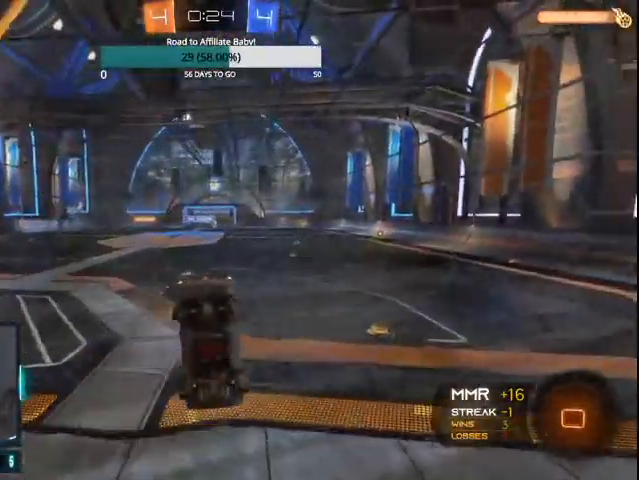
Gameplay with a controller (PlayStation layout); each line is a JSON object with the inputs held at the frame after it. "events" lists button and stick changes between this image and that frame as [ms after this image, input, new state], when the widget could be followed in between.
{"buttons": ["R2"], "left_stick": "up-right", "right_stick": "center", "events": [[267, "CROSS", "up"], [333, "L1", "up"], [333, "left_stick", "center"], [500, "left_stick", "up-right"]]}
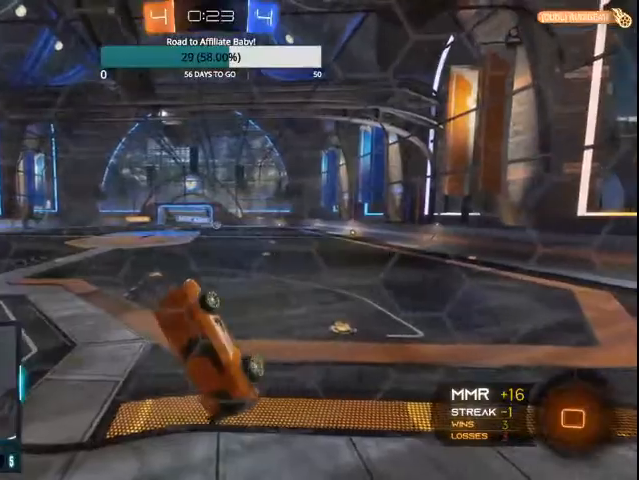
{"buttons": ["R2"], "left_stick": "up-right", "right_stick": "center", "events": [[100, "L1", "down"], [300, "L1", "up"]]}
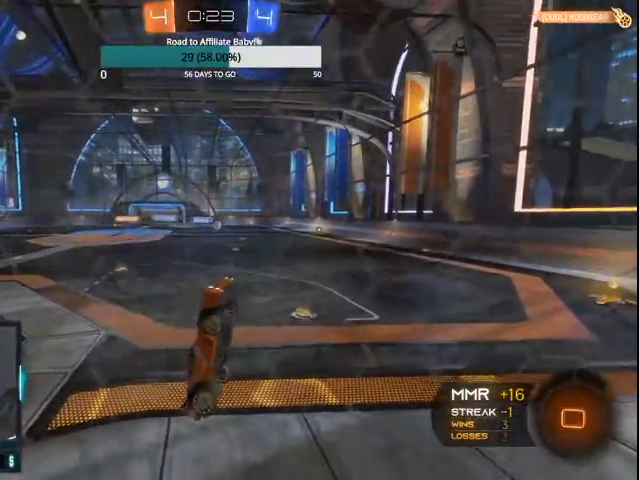
{"buttons": ["R2"], "left_stick": "up-left", "right_stick": "center", "events": [[100, "left_stick", "up-left"]]}
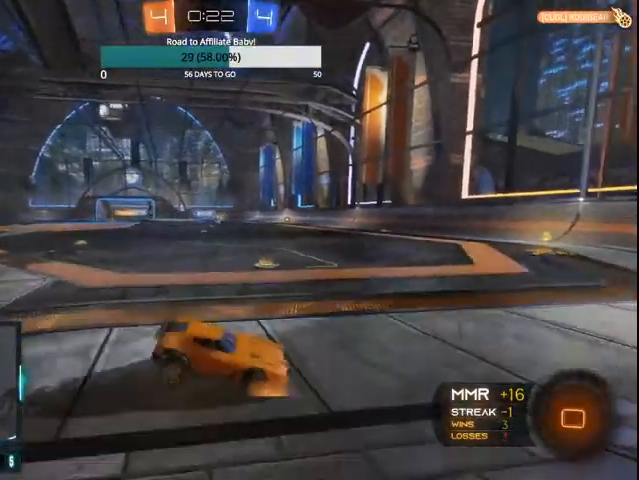
{"buttons": ["R2"], "left_stick": "center", "right_stick": "center", "events": [[200, "CIRCLE", "down"], [400, "left_stick", "center"], [467, "CIRCLE", "up"]]}
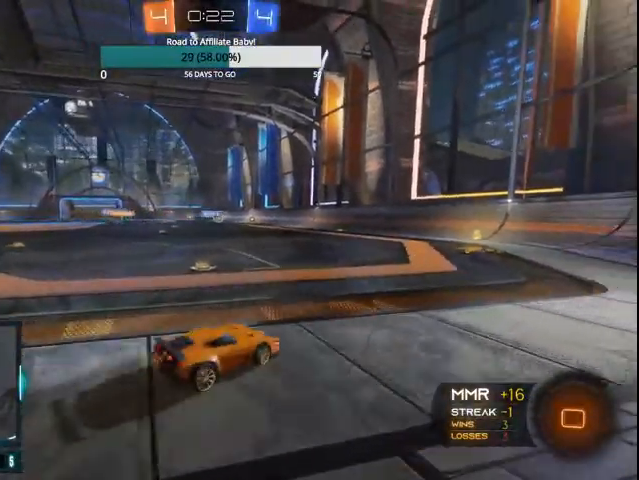
{"buttons": ["R2"], "left_stick": "center", "right_stick": "center", "events": [[67, "CROSS", "down"], [67, "left_stick", "up"], [133, "CROSS", "up"], [200, "CROSS", "down"], [300, "CROSS", "up"], [367, "left_stick", "center"]]}
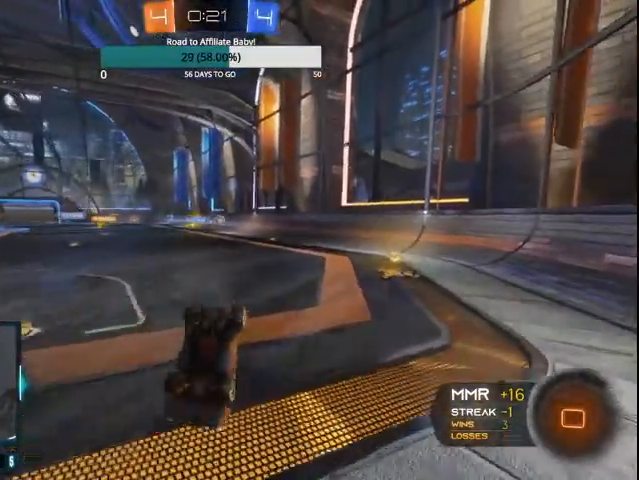
{"buttons": ["R2"], "left_stick": "center", "right_stick": "center", "events": []}
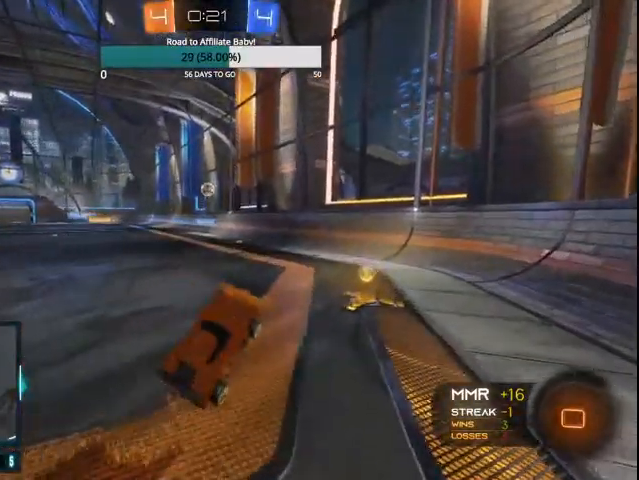
{"buttons": ["R2"], "left_stick": "right", "right_stick": "center", "events": [[67, "left_stick", "right"]]}
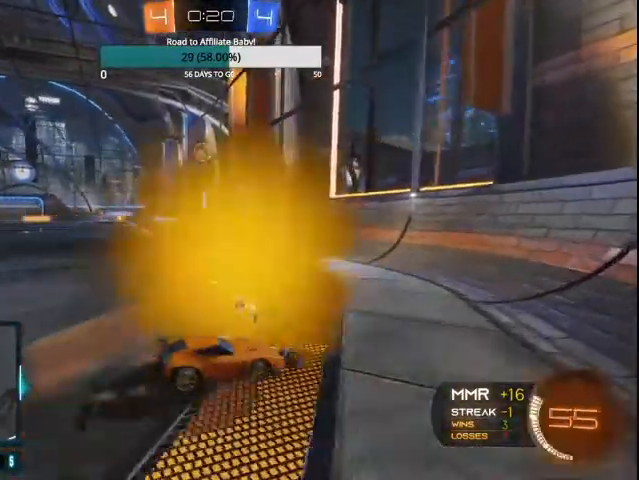
{"buttons": ["R2"], "left_stick": "right", "right_stick": "center", "events": [[100, "L1", "down"], [267, "L1", "up"]]}
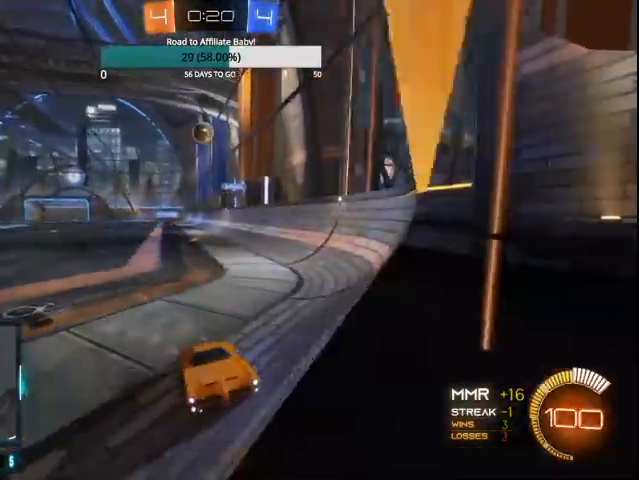
{"buttons": ["L1", "R2"], "left_stick": "right", "right_stick": "center", "events": [[200, "left_stick", "center"], [367, "left_stick", "right"], [400, "L1", "down"]]}
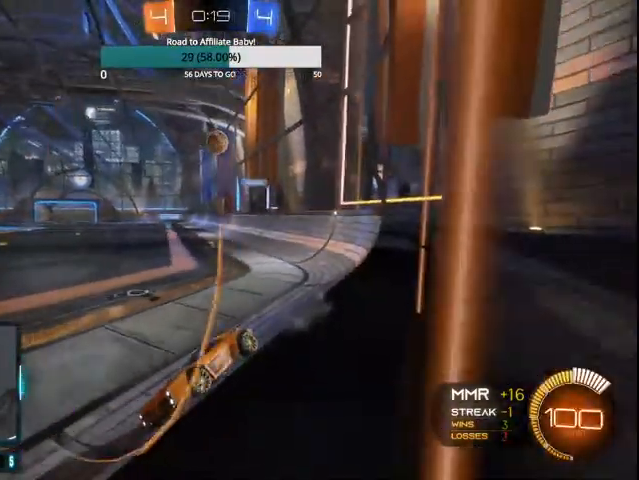
{"buttons": ["L1", "L2"], "left_stick": "center", "right_stick": "center", "events": [[100, "L1", "up"], [467, "L1", "down"], [467, "L2", "down"], [467, "R2", "up"], [500, "left_stick", "center"]]}
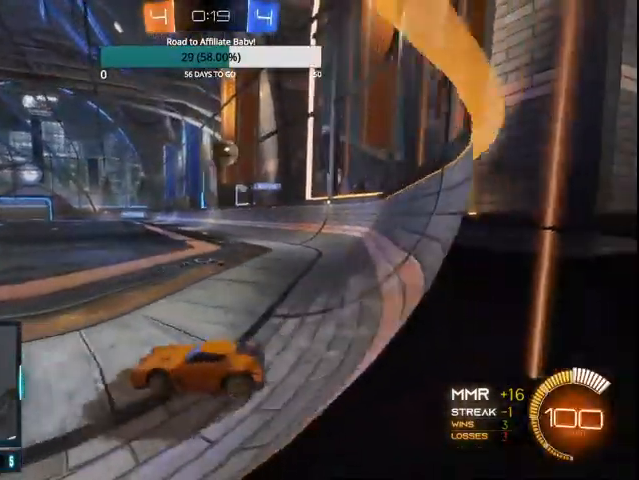
{"buttons": ["R2"], "left_stick": "center", "right_stick": "center", "events": [[100, "left_stick", "left"], [400, "L1", "up"], [433, "L2", "up"], [467, "R2", "down"], [467, "left_stick", "center"]]}
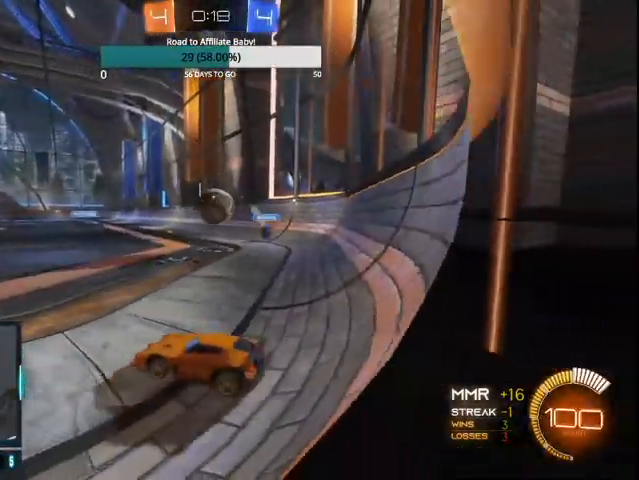
{"buttons": ["CIRCLE", "R2"], "left_stick": "left", "right_stick": "center", "events": [[67, "left_stick", "left"], [200, "CIRCLE", "down"]]}
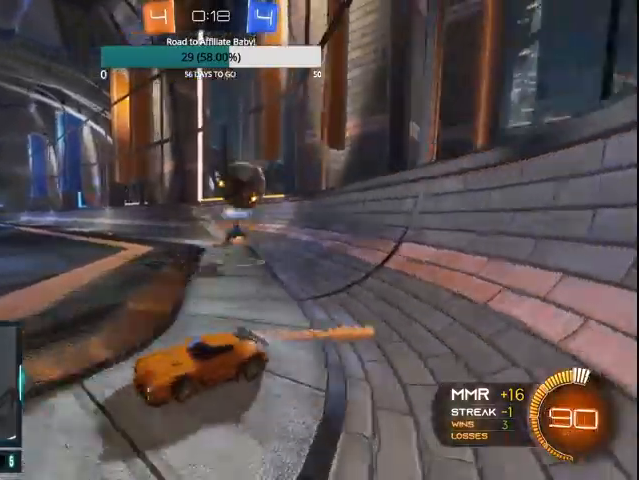
{"buttons": ["R2"], "left_stick": "center", "right_stick": "center", "events": [[100, "CIRCLE", "up"], [500, "left_stick", "center"]]}
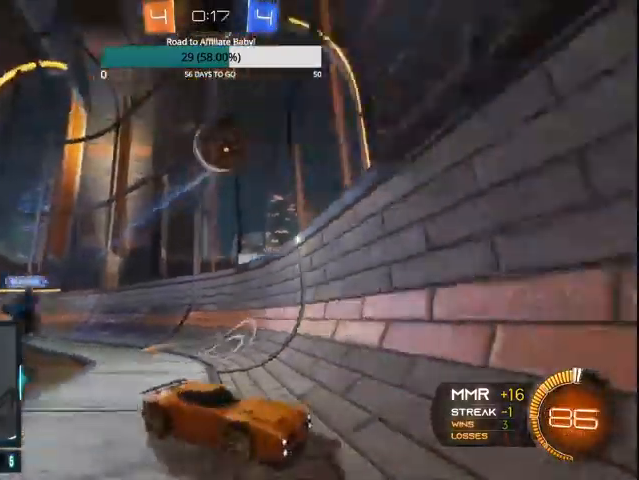
{"buttons": ["R2"], "left_stick": "center", "right_stick": "center", "events": [[100, "CIRCLE", "down"], [100, "left_stick", "right"], [267, "left_stick", "center"], [400, "CIRCLE", "up"]]}
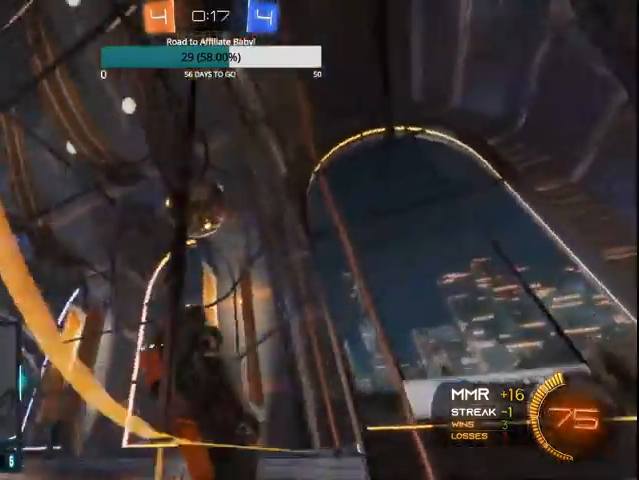
{"buttons": ["CIRCLE", "L1", "R2"], "left_stick": "left", "right_stick": "center", "events": [[167, "CROSS", "down"], [200, "left_stick", "down"], [367, "CROSS", "up"], [367, "L1", "down"], [400, "CIRCLE", "down"], [400, "left_stick", "left"]]}
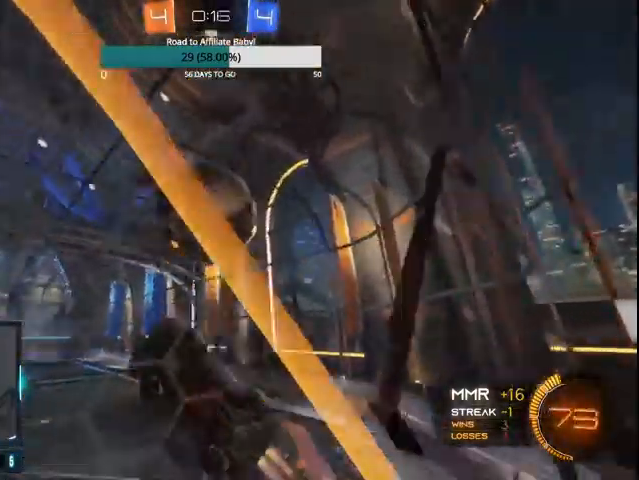
{"buttons": ["R2"], "left_stick": "up-right", "right_stick": "center", "events": [[200, "CROSS", "down"], [200, "left_stick", "up-right"], [367, "CROSS", "up"], [500, "CIRCLE", "up"], [500, "L1", "up"]]}
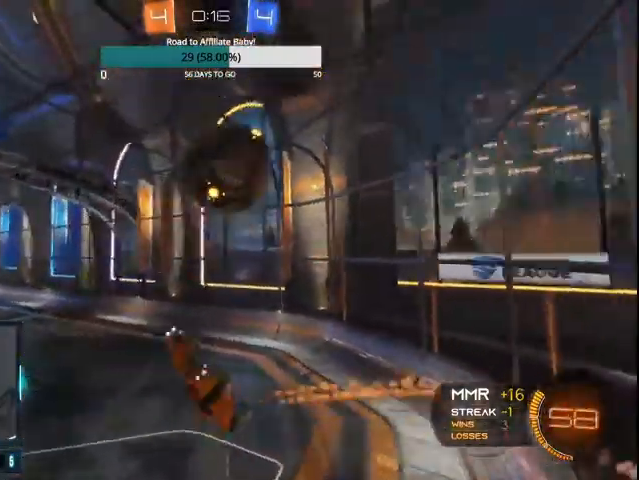
{"buttons": ["L1", "R2"], "left_stick": "up", "right_stick": "center", "events": [[267, "TRIANGLE", "down"], [367, "TRIANGLE", "up"], [367, "left_stick", "up"], [400, "L1", "down"]]}
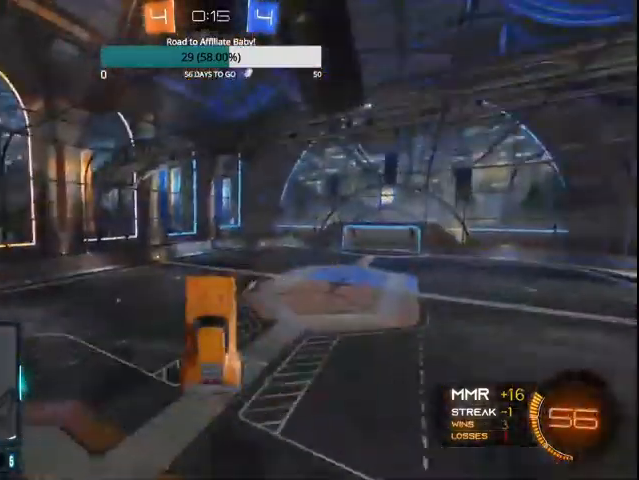
{"buttons": ["CIRCLE", "R2"], "left_stick": "right", "right_stick": "center", "events": [[100, "L1", "up"], [167, "left_stick", "center"], [267, "TRIANGLE", "down"], [333, "TRIANGLE", "up"], [400, "left_stick", "right"], [467, "CIRCLE", "down"]]}
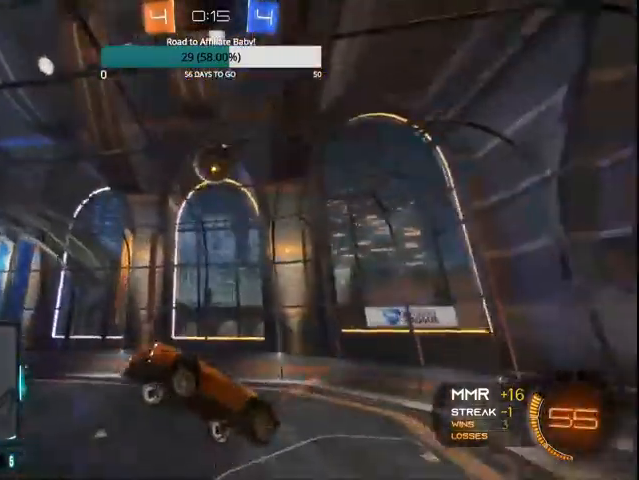
{"buttons": ["R2"], "left_stick": "center", "right_stick": "center", "events": [[33, "left_stick", "center"], [67, "CIRCLE", "up"], [133, "CIRCLE", "down"], [300, "CIRCLE", "up"], [367, "left_stick", "left"], [500, "left_stick", "center"]]}
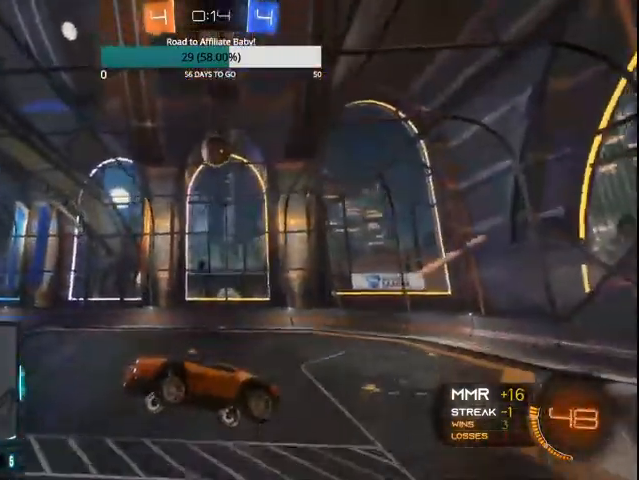
{"buttons": ["R2"], "left_stick": "center", "right_stick": "center", "events": []}
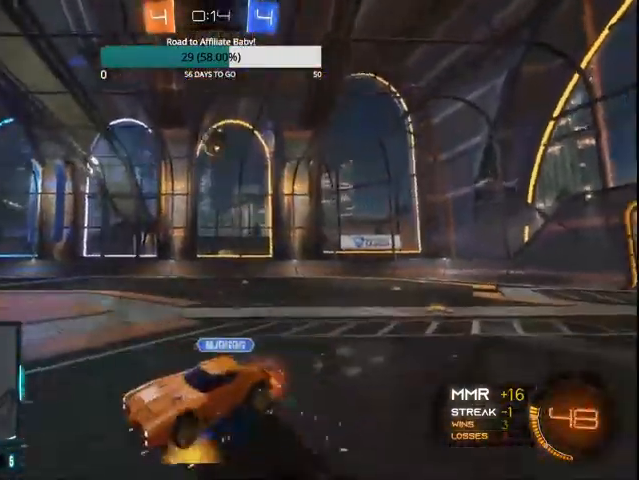
{"buttons": ["R2"], "left_stick": "right", "right_stick": "center", "events": [[33, "left_stick", "right"], [133, "L1", "down"], [267, "L1", "up"]]}
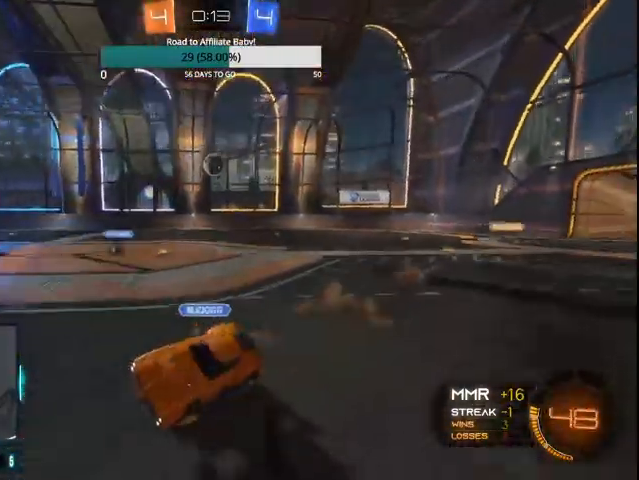
{"buttons": ["R2"], "left_stick": "center", "right_stick": "center", "events": [[133, "left_stick", "center"], [200, "left_stick", "left"], [300, "left_stick", "center"]]}
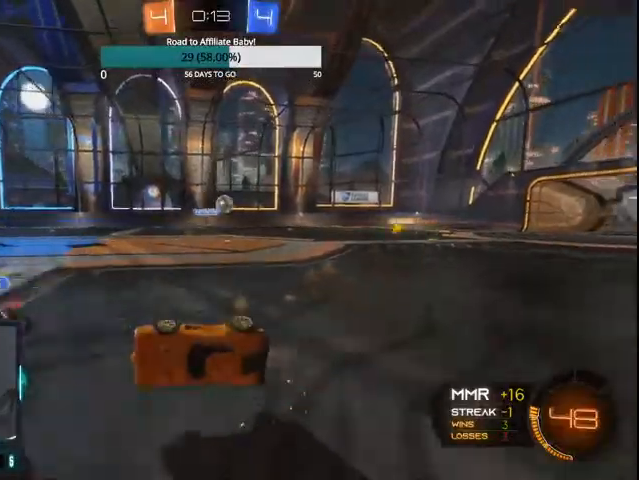
{"buttons": ["R2"], "left_stick": "center", "right_stick": "center"}
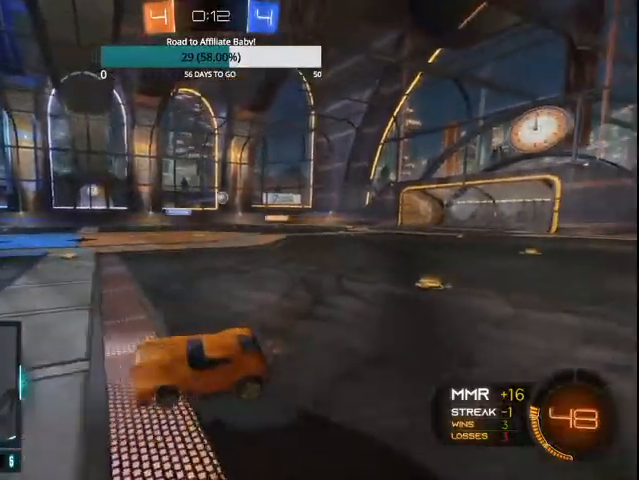
{"buttons": ["TRIANGLE", "R2"], "left_stick": "left", "right_stick": "center", "events": [[100, "left_stick", "left"], [500, "TRIANGLE", "down"]]}
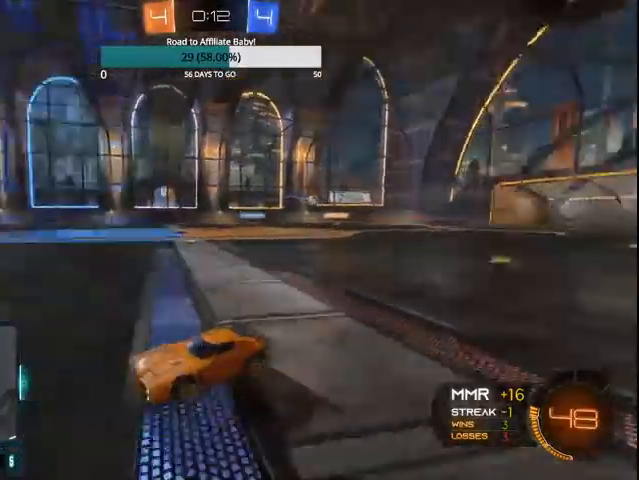
{"buttons": ["R2"], "left_stick": "left", "right_stick": "center"}
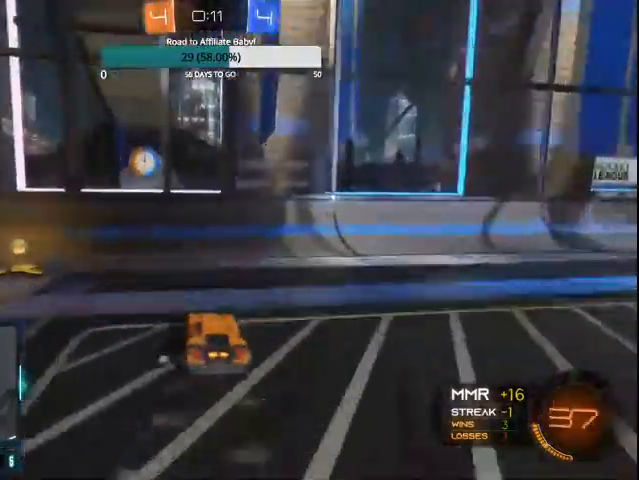
{"buttons": ["CIRCLE", "R2"], "left_stick": "left", "right_stick": "center", "events": [[67, "L1", "down"], [200, "L1", "up"], [233, "TRIANGLE", "down"], [300, "TRIANGLE", "up"], [400, "CIRCLE", "down"]]}
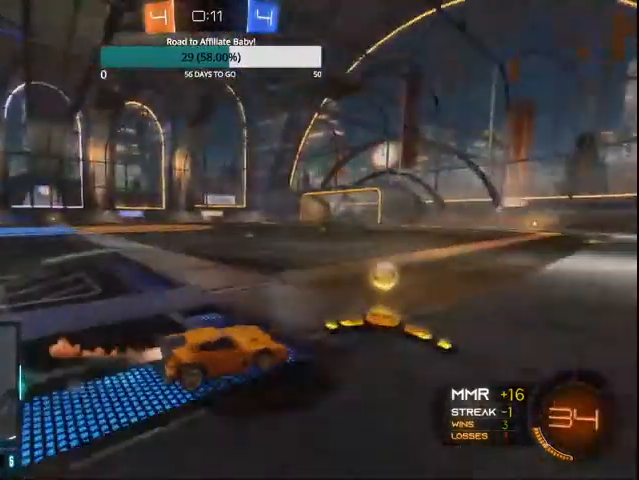
{"buttons": ["CROSS", "CIRCLE", "L1", "R2"], "left_stick": "up-left", "right_stick": "center", "events": [[100, "left_stick", "center"], [200, "CIRCLE", "up"], [433, "L1", "down"], [500, "CIRCLE", "down"], [500, "CROSS", "down"], [500, "left_stick", "up-left"]]}
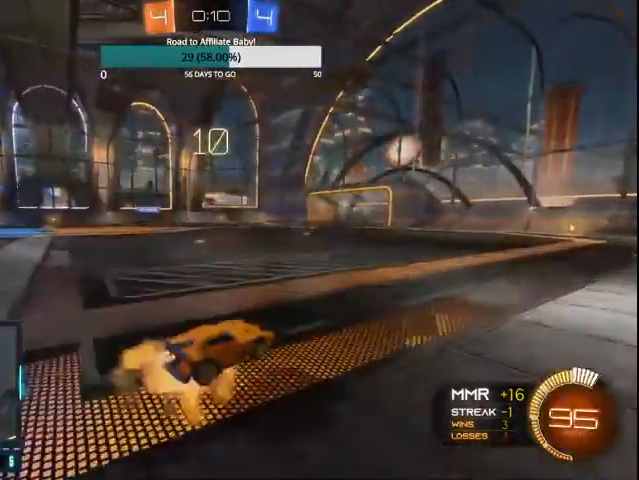
{"buttons": ["R2"], "left_stick": "up-left", "right_stick": "center", "events": [[100, "CIRCLE", "up"], [100, "CROSS", "up"], [133, "CIRCLE", "down"], [167, "CROSS", "down"], [267, "CROSS", "up"], [300, "CIRCLE", "up"], [367, "L1", "up"]]}
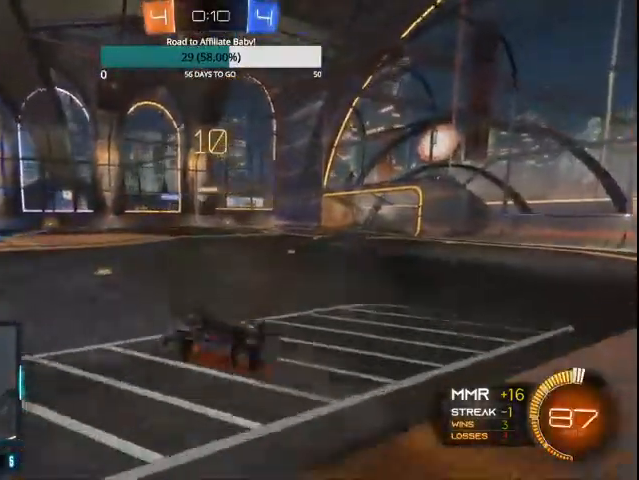
{"buttons": ["R2"], "left_stick": "up-left", "right_stick": "center", "events": [[200, "R2", "up"], [433, "R2", "down"]]}
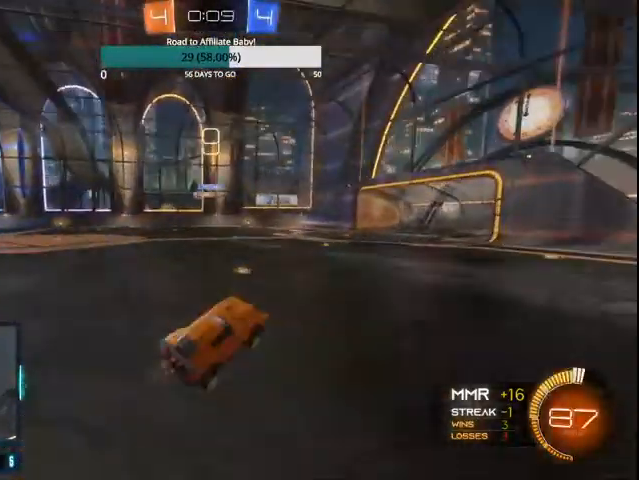
{"buttons": ["R2"], "left_stick": "left", "right_stick": "center", "events": [[33, "R2", "up"], [100, "left_stick", "left"], [367, "R2", "down"], [400, "CIRCLE", "down"], [467, "CIRCLE", "up"]]}
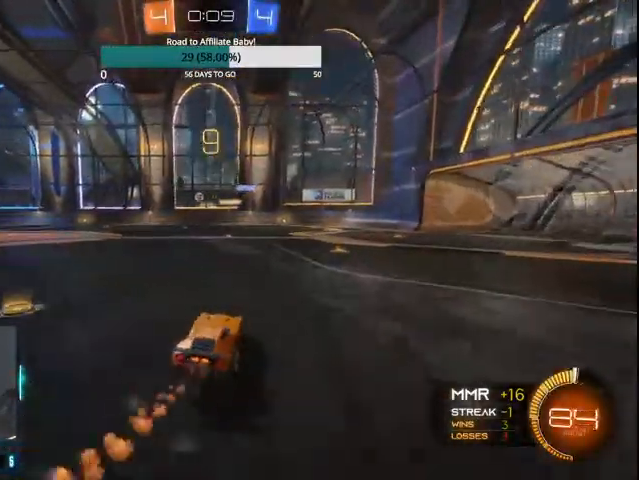
{"buttons": ["R2"], "left_stick": "right", "right_stick": "center", "events": [[67, "CIRCLE", "down"], [167, "CIRCLE", "up"], [200, "left_stick", "center"], [233, "CIRCLE", "down"], [300, "left_stick", "right"], [467, "CIRCLE", "up"]]}